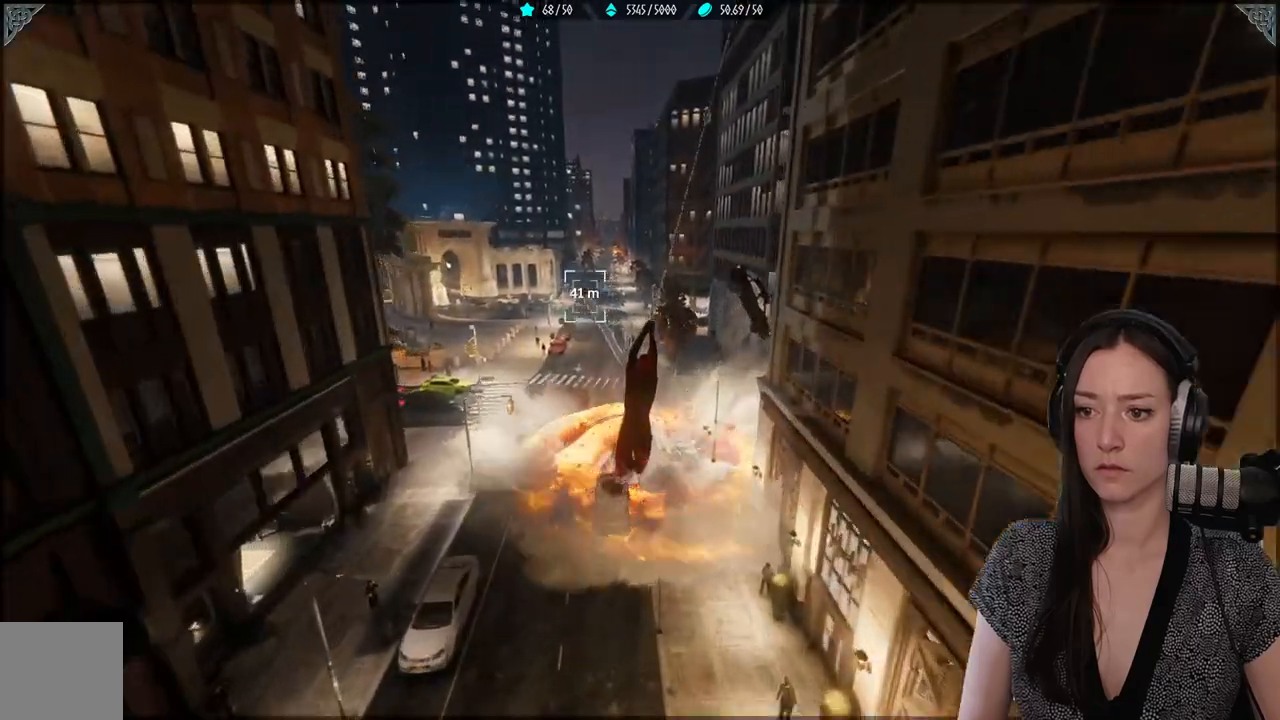
Gameplay with a controller (Xbox layout); each line is a JSON object with the inputs held at the frame after it. "events" lists button and stick changes between this image and that frame as [ms after this image, input, new state], when the widget could be followed in between.
{"buttons": ["R2"], "left_stick": "up", "right_stick": "center", "events": []}
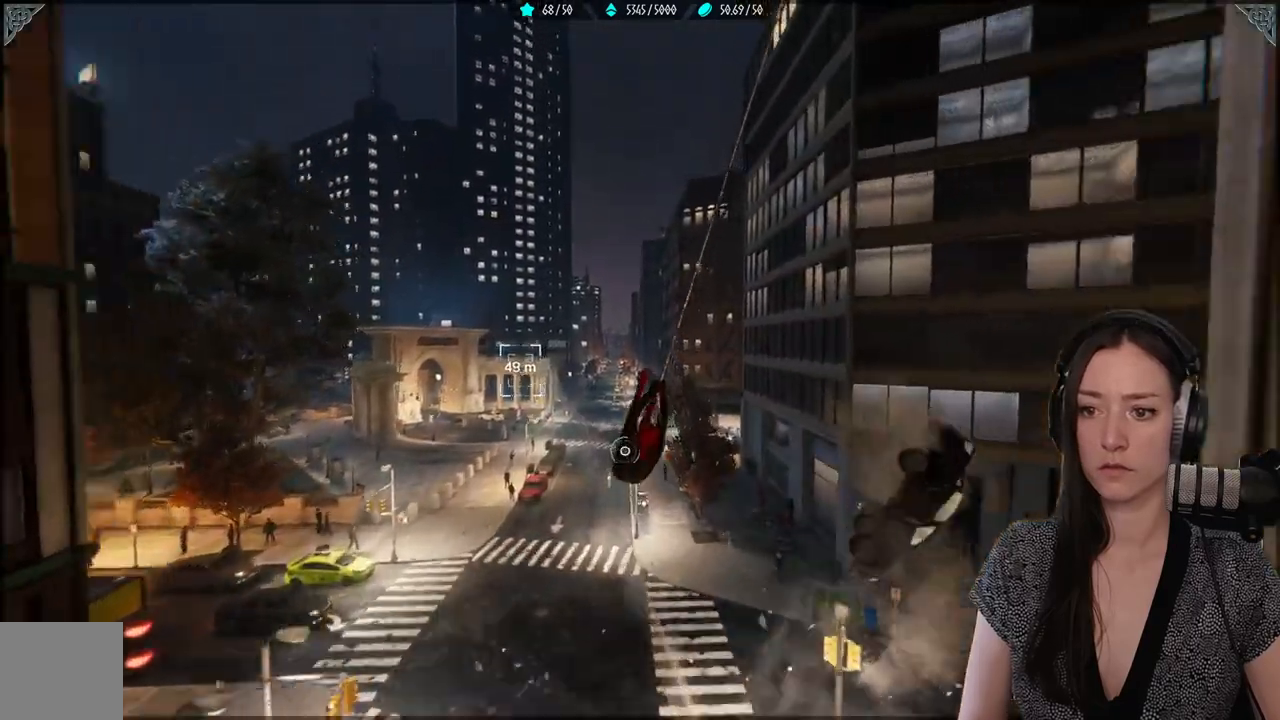
{"buttons": [], "left_stick": "up", "right_stick": "center", "events": [[133, "A", "down"], [133, "R2", "up"], [183, "left_stick", "up-left"], [250, "A", "up"], [500, "left_stick", "up"]]}
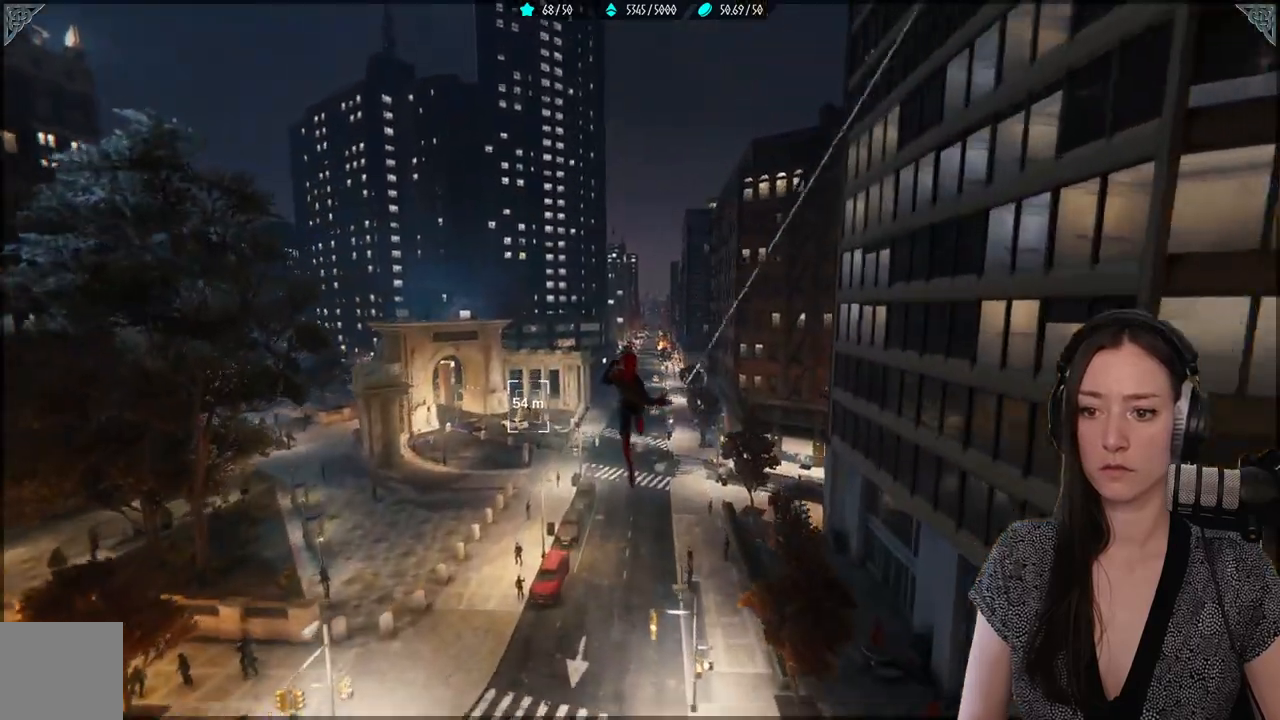
{"buttons": ["R2"], "left_stick": "up", "right_stick": "center", "events": [[17, "right_stick", "down-left"], [267, "R2", "down"], [267, "right_stick", "center"]]}
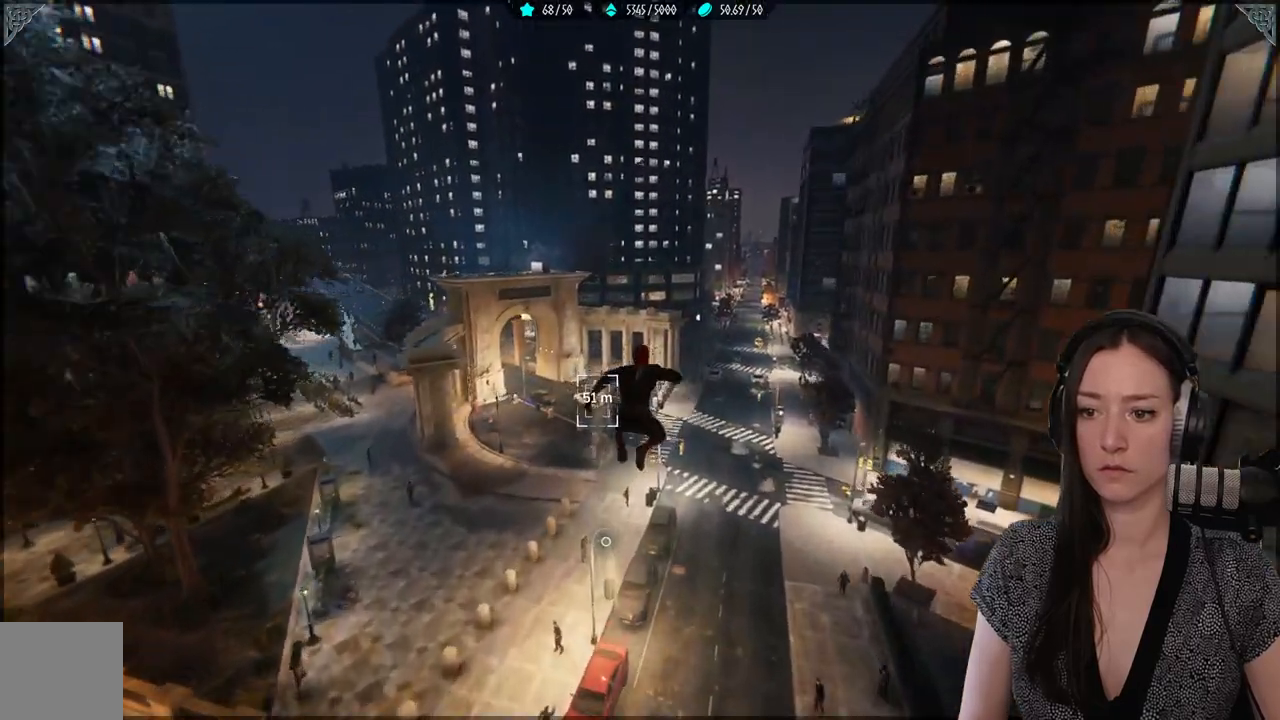
{"buttons": ["R2"], "left_stick": "up-left", "right_stick": "center", "events": [[417, "left_stick", "up-left"]]}
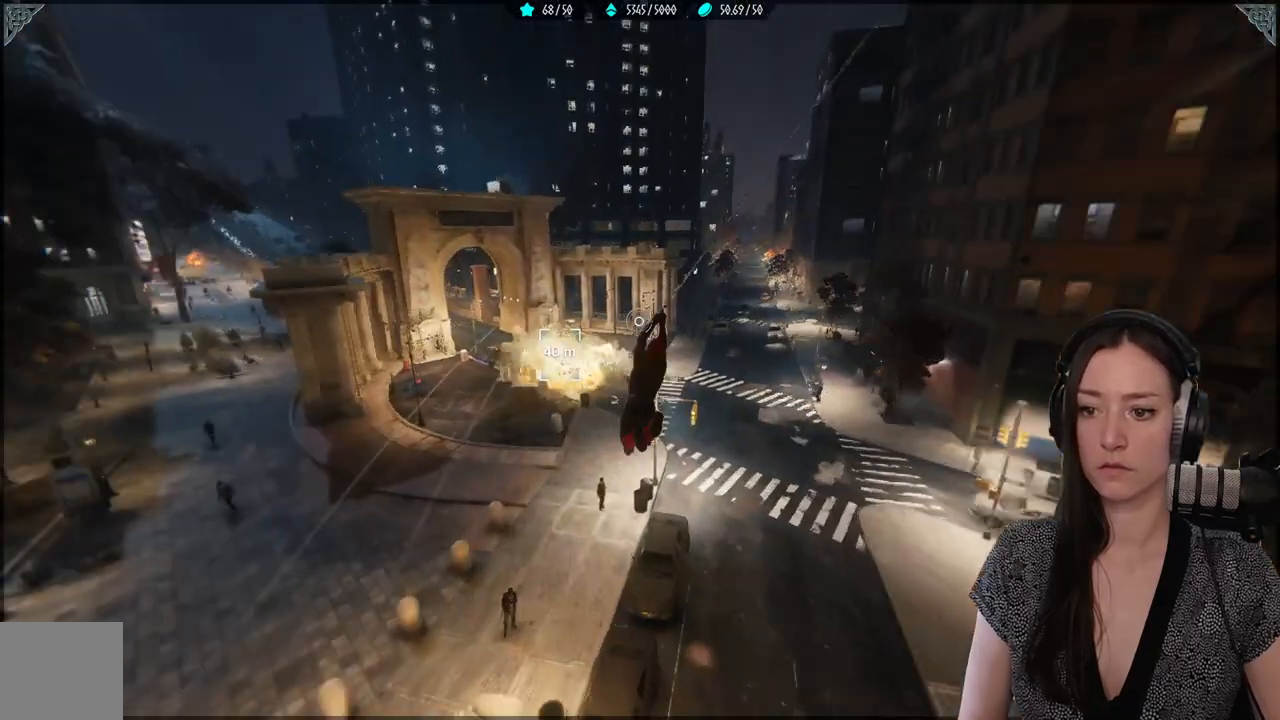
{"buttons": ["R2"], "left_stick": "up-left", "right_stick": "up-left", "events": [[317, "right_stick", "up-left"]]}
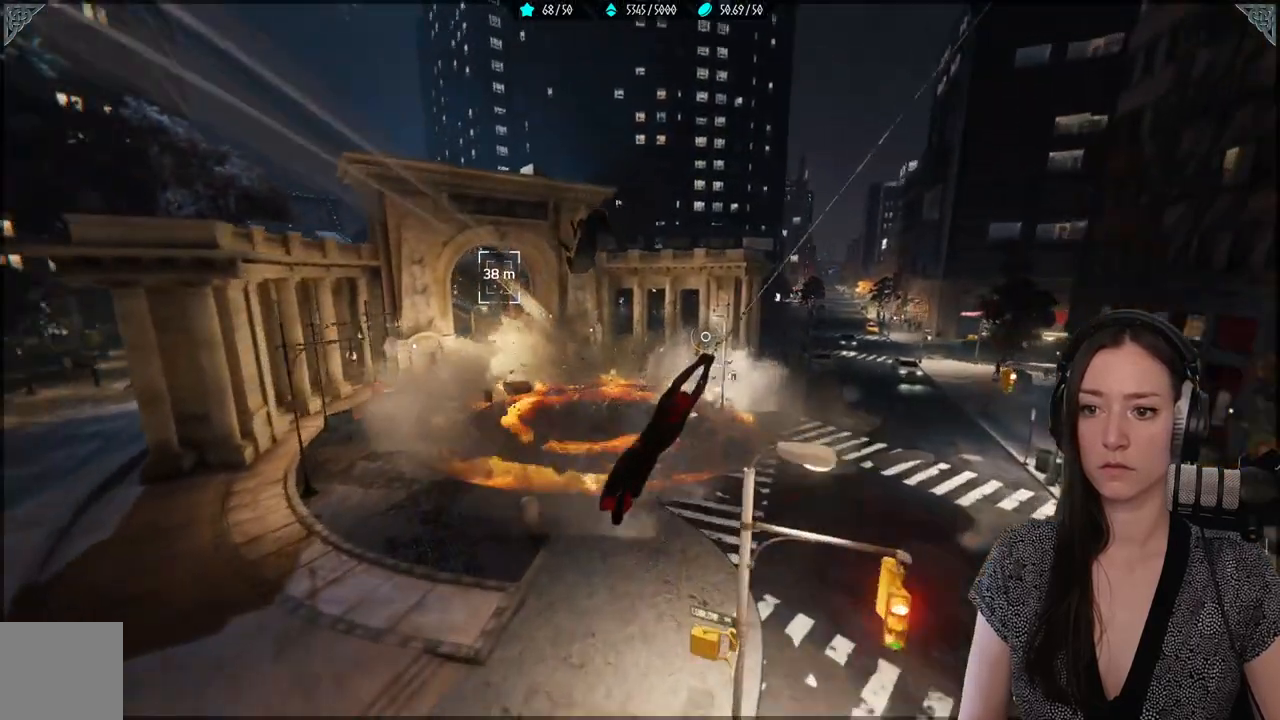
{"buttons": ["A", "R2"], "left_stick": "up-left", "right_stick": "center", "events": [[133, "right_stick", "center"], [450, "A", "down"]]}
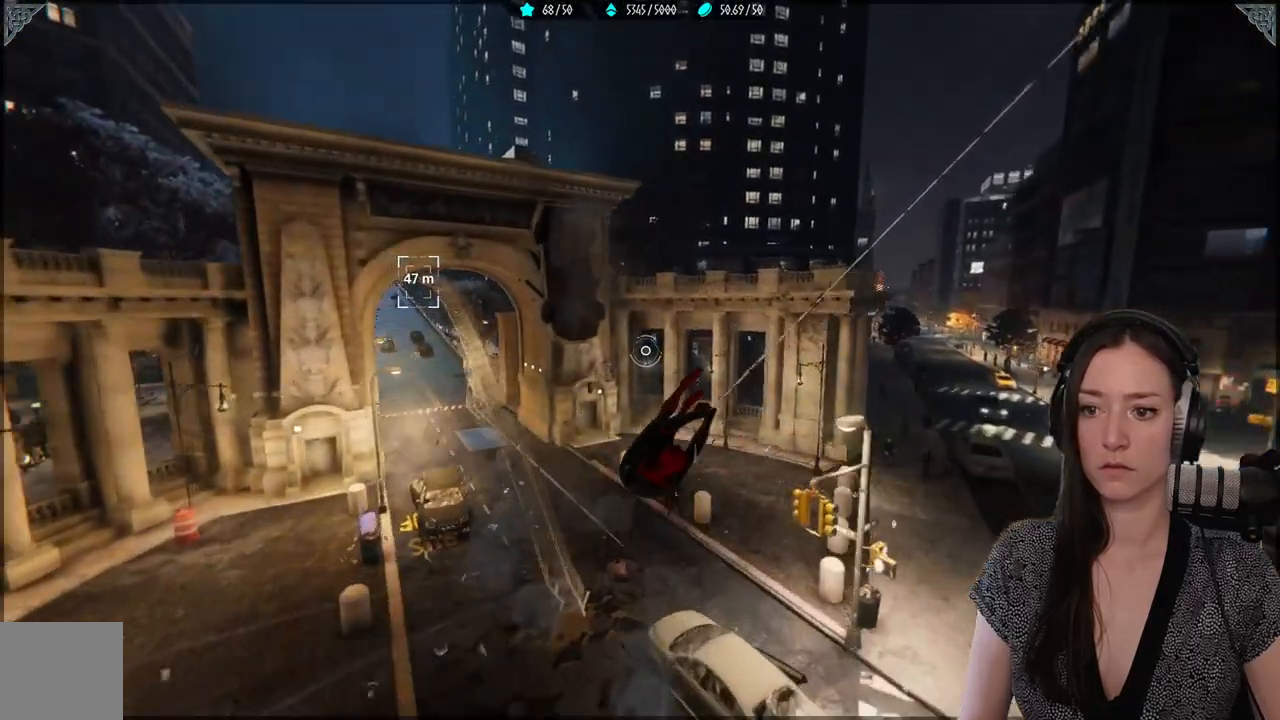
{"buttons": [], "left_stick": "up-left", "right_stick": "center", "events": [[350, "A", "up"], [383, "R2", "up"]]}
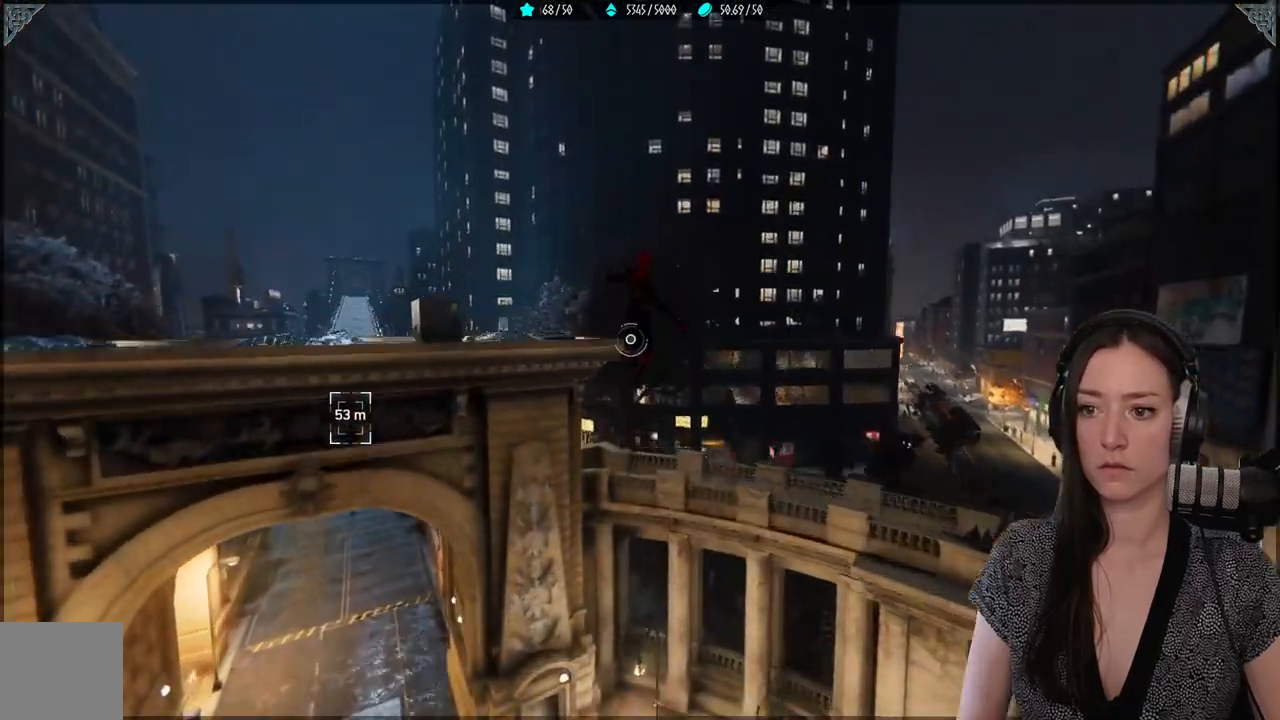
{"buttons": ["L2", "R2"], "left_stick": "up-left", "right_stick": "center", "events": [[33, "right_stick", "left"], [400, "L2", "down"], [400, "R2", "down"], [433, "right_stick", "center"]]}
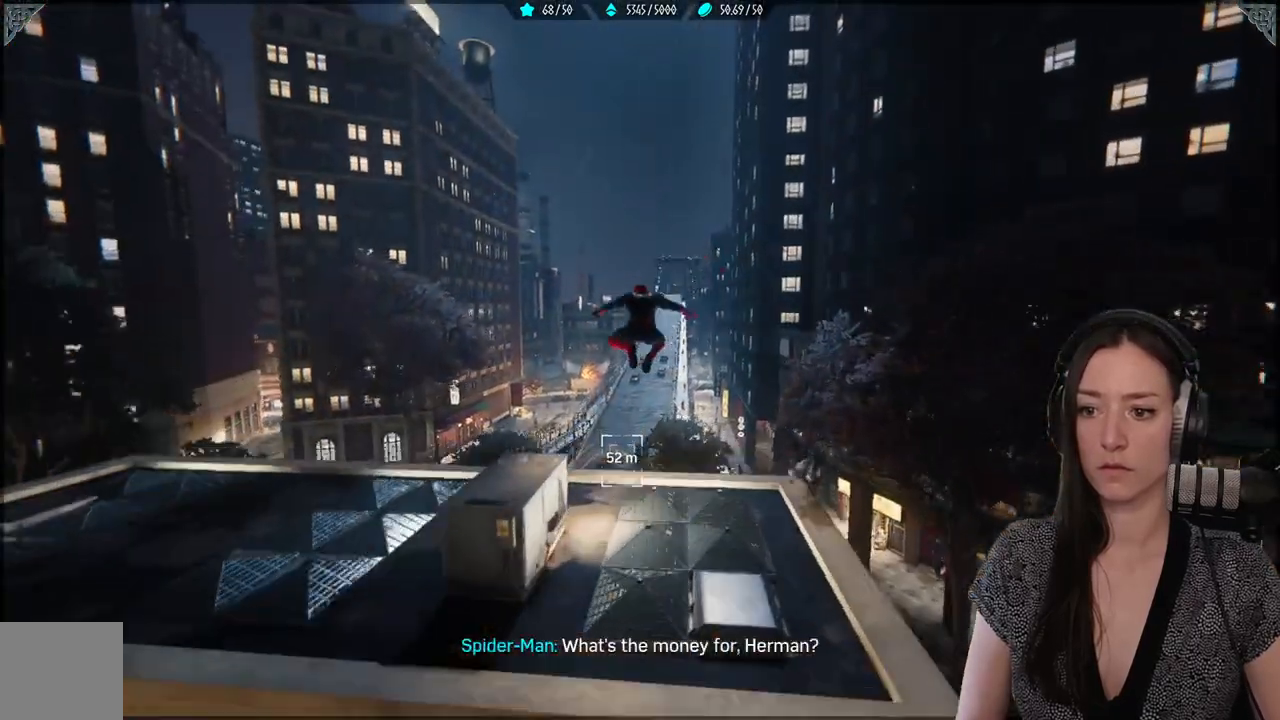
{"buttons": ["L2", "R2"], "left_stick": "up", "right_stick": "center", "events": [[67, "left_stick", "up"]]}
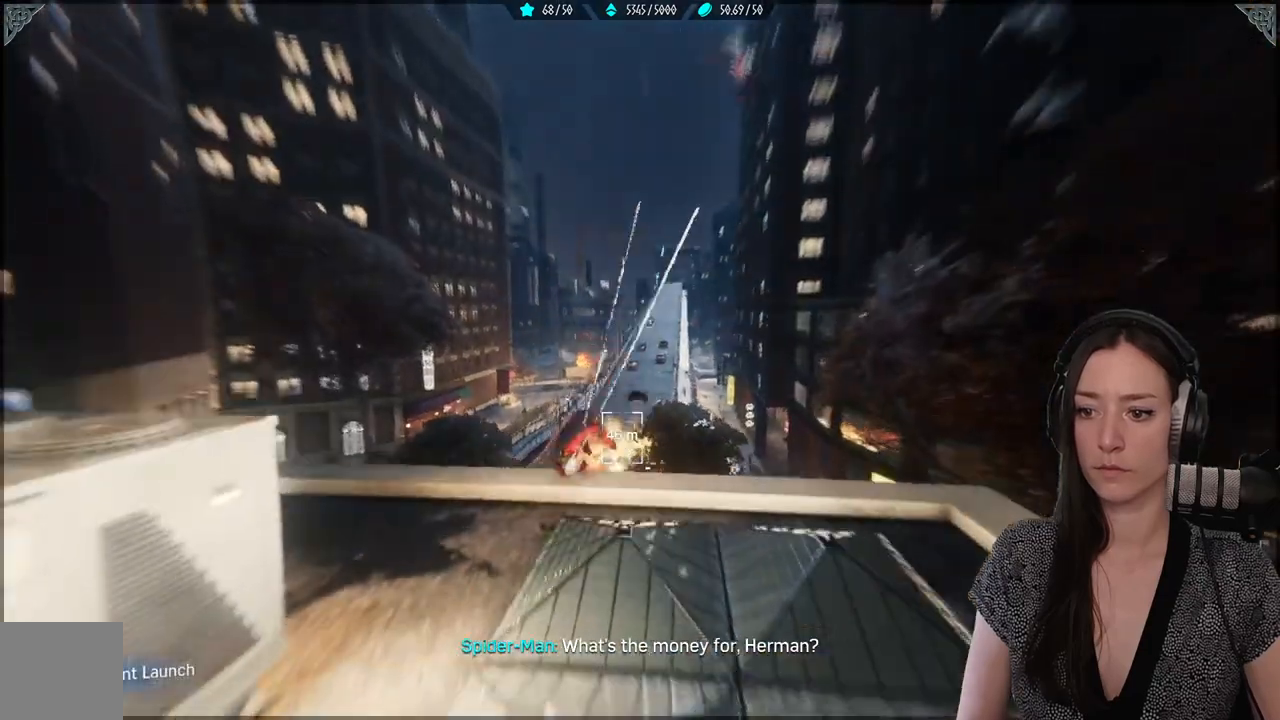
{"buttons": [], "left_stick": "up", "right_stick": "center"}
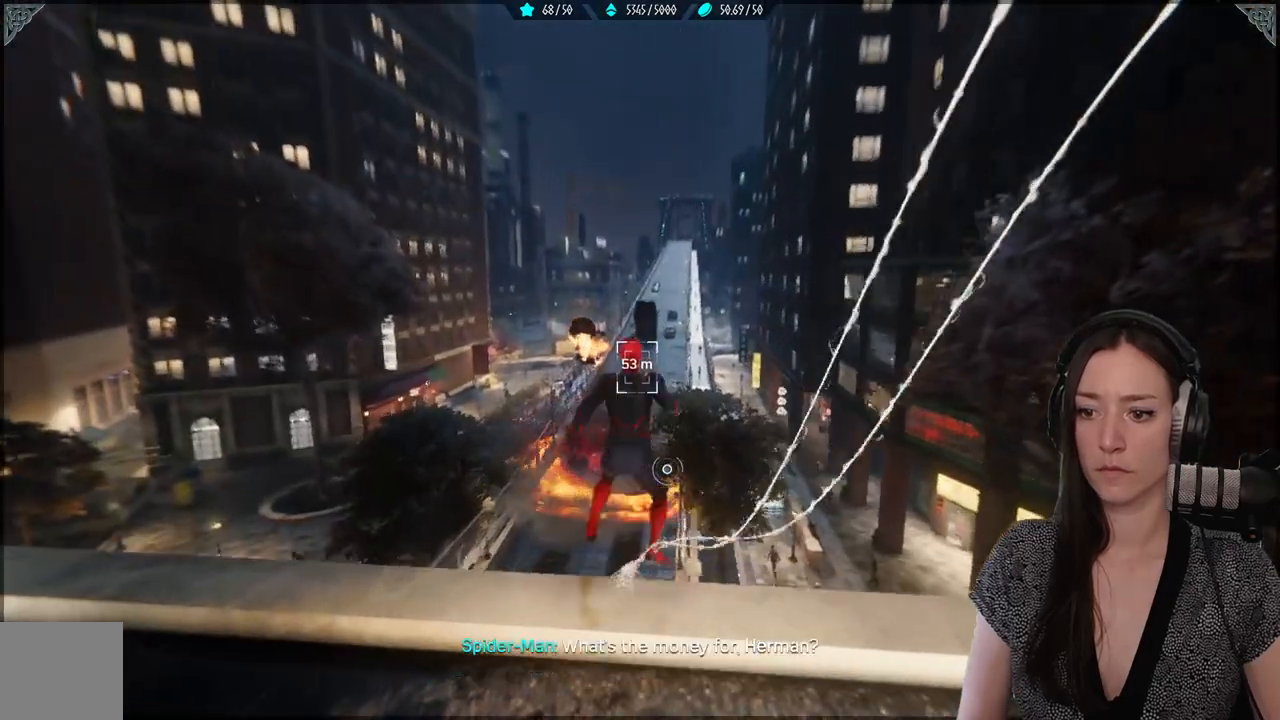
{"buttons": ["L2", "R2"], "left_stick": "up", "right_stick": "center", "events": [[333, "R2", "down"], [350, "L2", "down"]]}
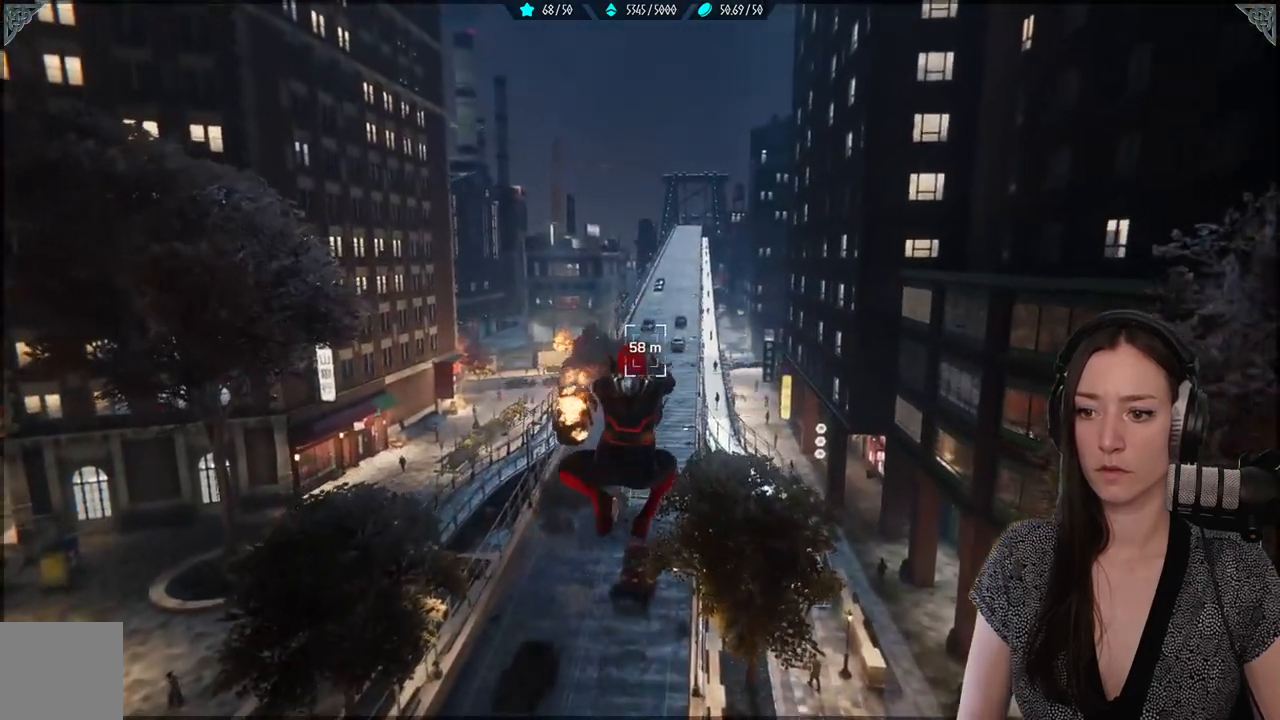
{"buttons": ["L2", "R2"], "left_stick": "up", "right_stick": "center", "events": []}
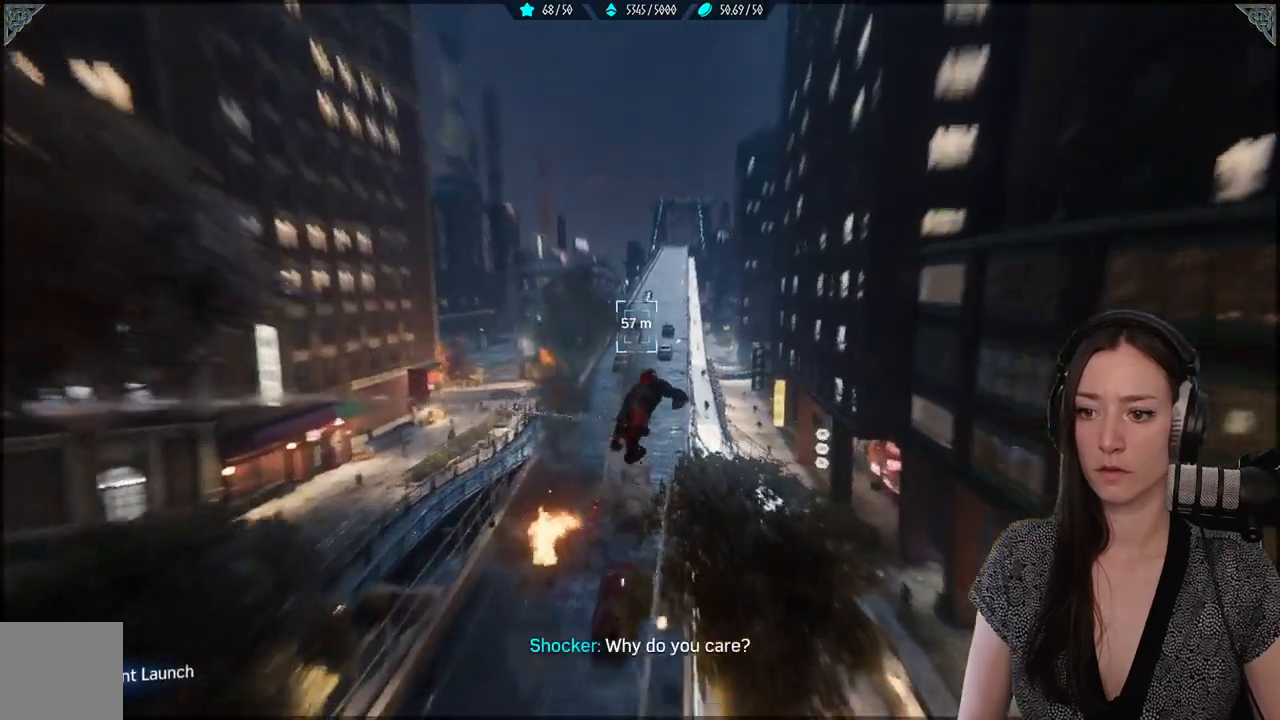
{"buttons": [], "left_stick": "up", "right_stick": "center", "events": [[167, "L2", "up"], [433, "R2", "up"]]}
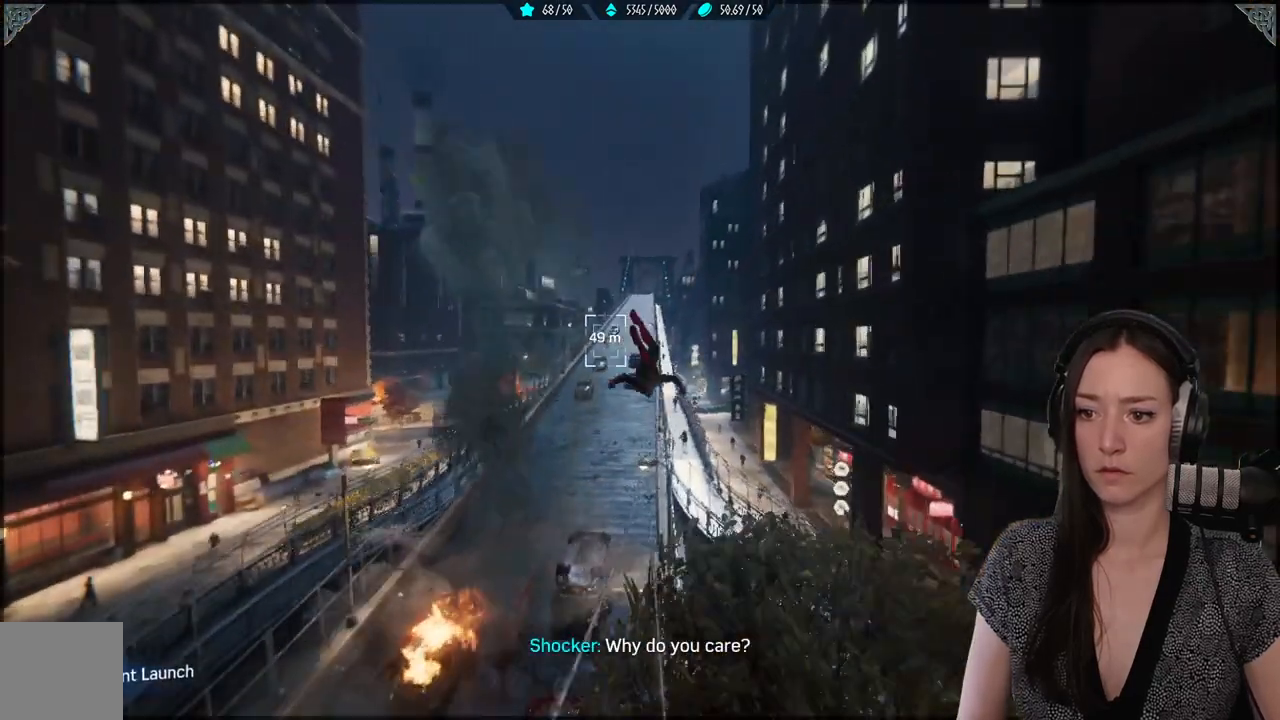
{"buttons": [], "left_stick": "up", "right_stick": "center", "events": [[333, "A", "down"], [500, "A", "up"]]}
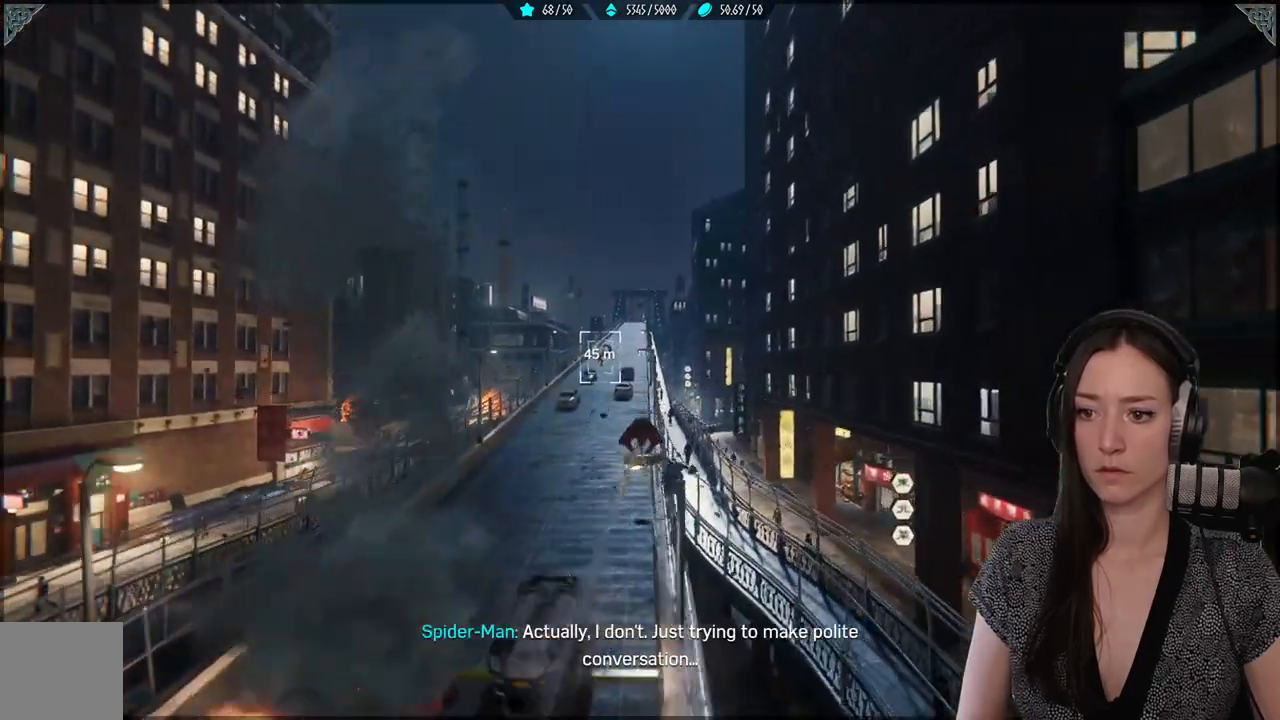
{"buttons": ["R2"], "left_stick": "up", "right_stick": "center", "events": [[50, "R2", "down"], [167, "R2", "up"], [500, "R2", "down"]]}
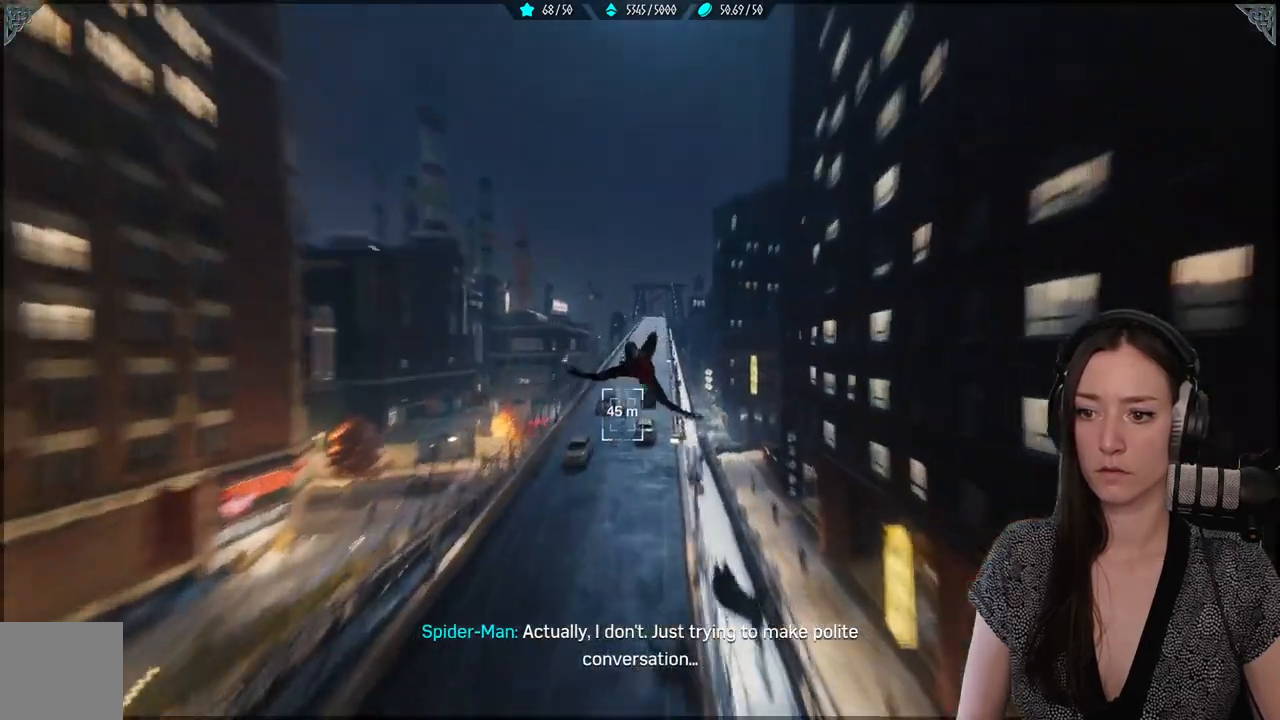
{"buttons": ["L2", "R2"], "left_stick": "up", "right_stick": "center", "events": [[17, "L2", "down"]]}
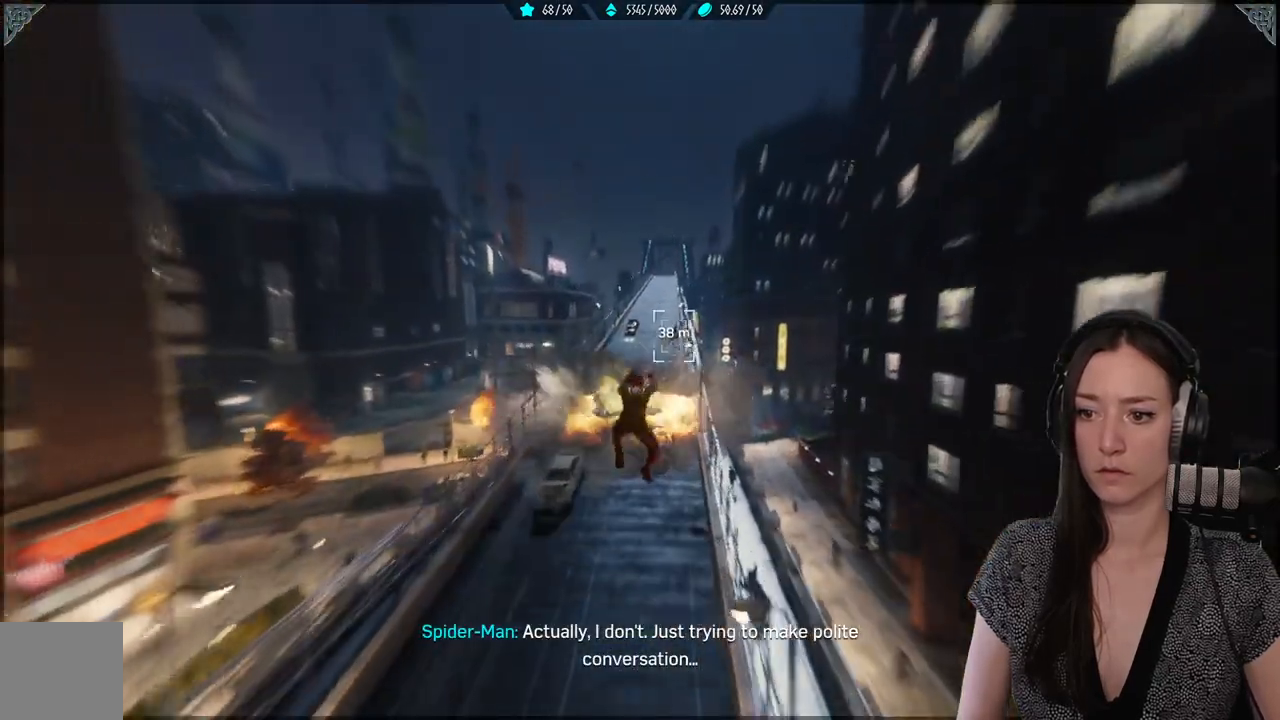
{"buttons": [], "left_stick": "up", "right_stick": "center", "events": [[117, "L2", "up"], [117, "R2", "up"]]}
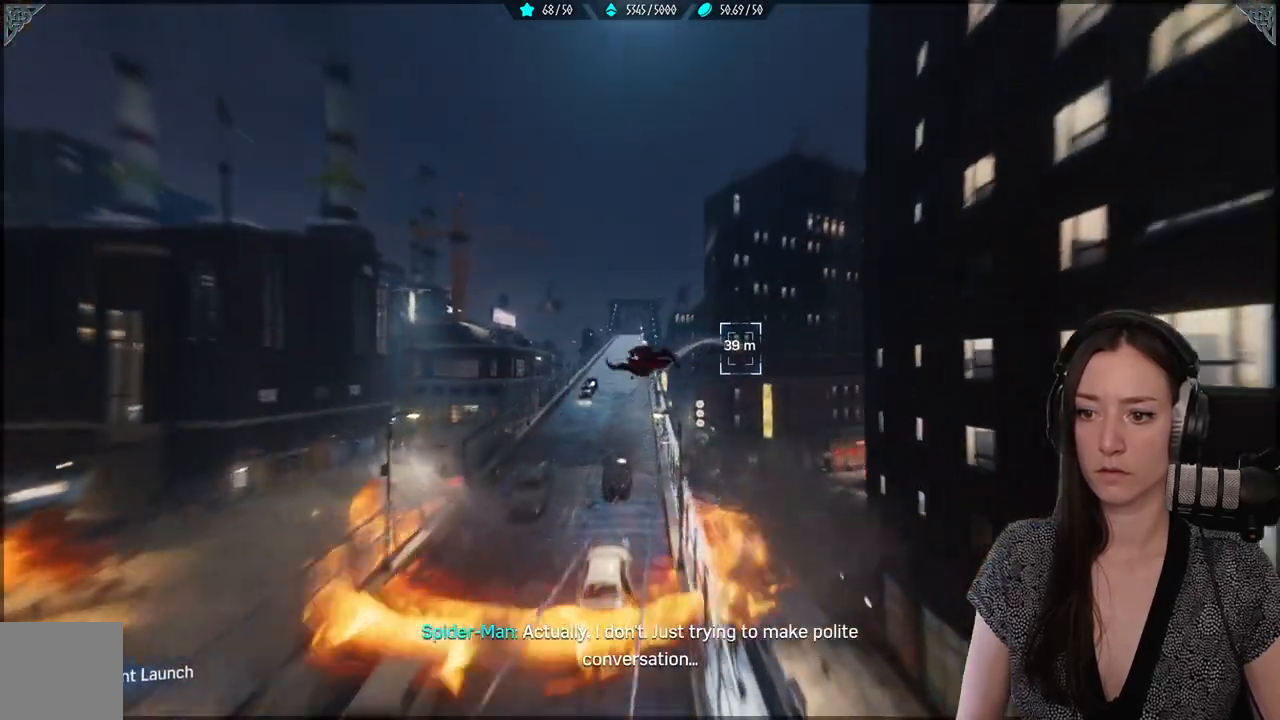
{"buttons": ["A"], "left_stick": "up", "right_stick": "center", "events": [[400, "A", "down"]]}
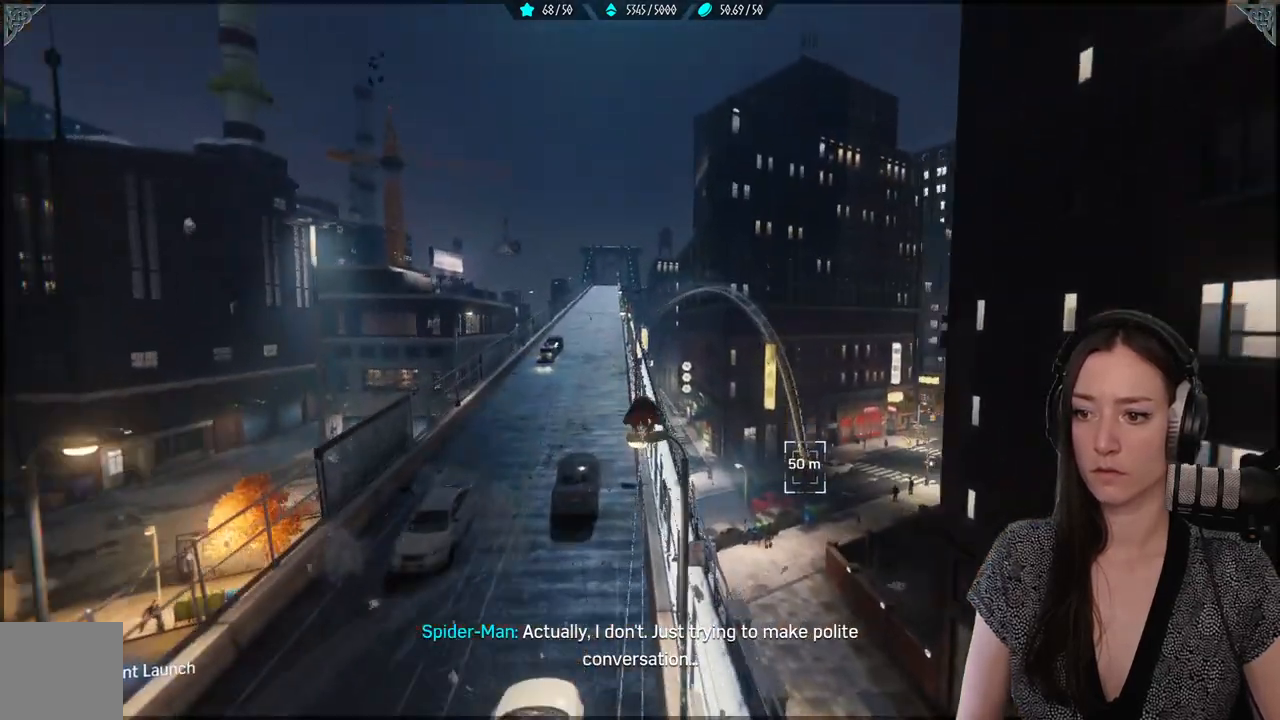
{"buttons": [], "left_stick": "up-right", "right_stick": "down-right", "events": [[167, "A", "up"], [167, "left_stick", "up-right"], [350, "right_stick", "down-right"]]}
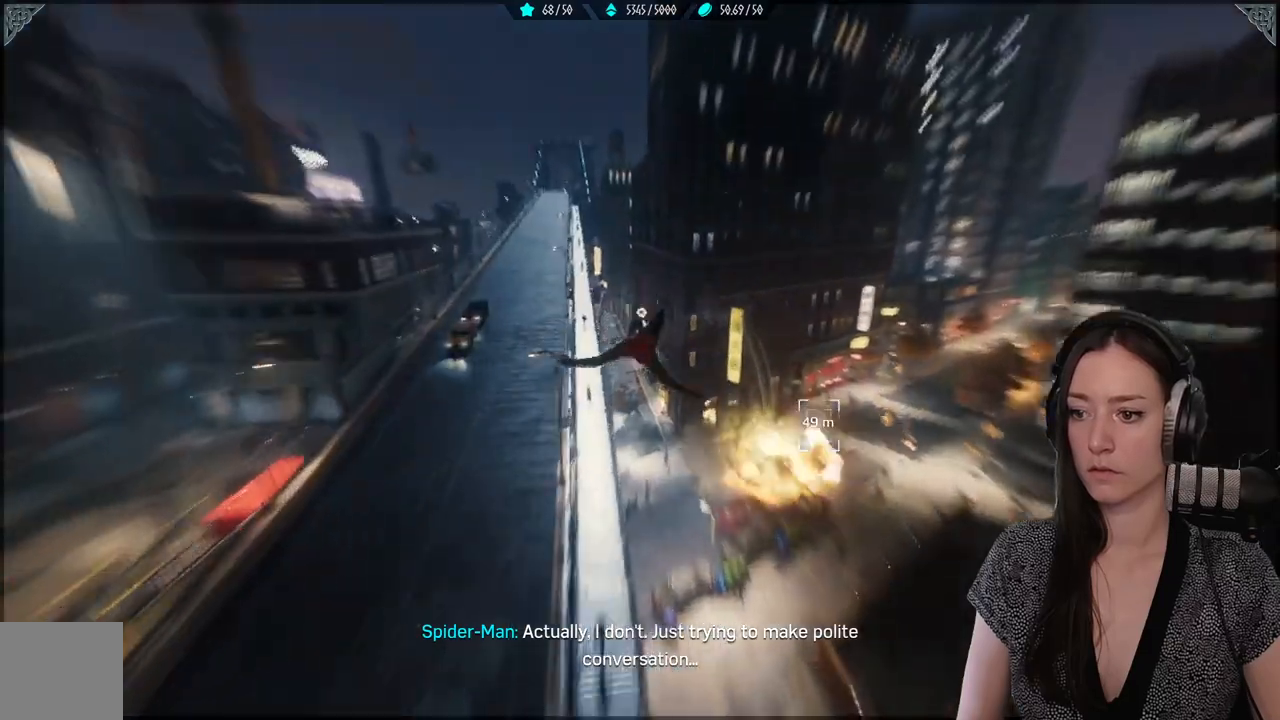
{"buttons": ["R2"], "left_stick": "up-right", "right_stick": "center", "events": [[300, "R2", "down"], [383, "right_stick", "center"]]}
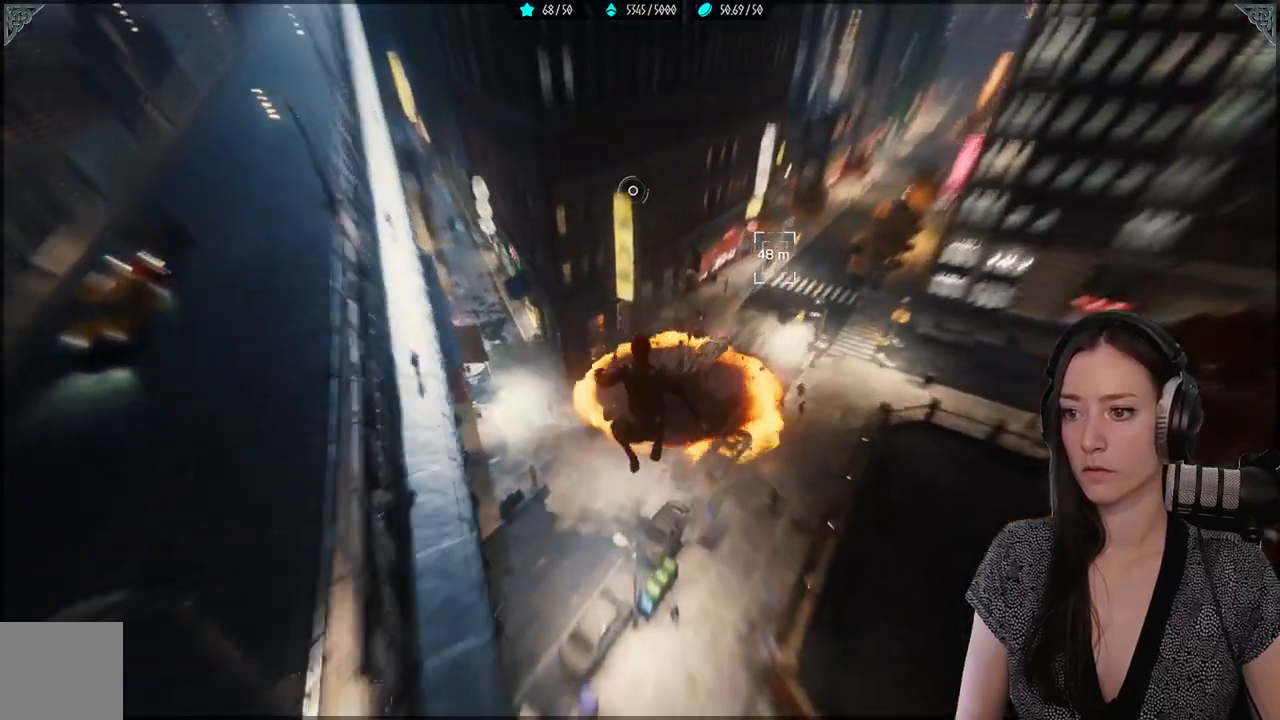
{"buttons": ["R2"], "left_stick": "up-right", "right_stick": "center", "events": [[167, "right_stick", "right"], [367, "right_stick", "center"]]}
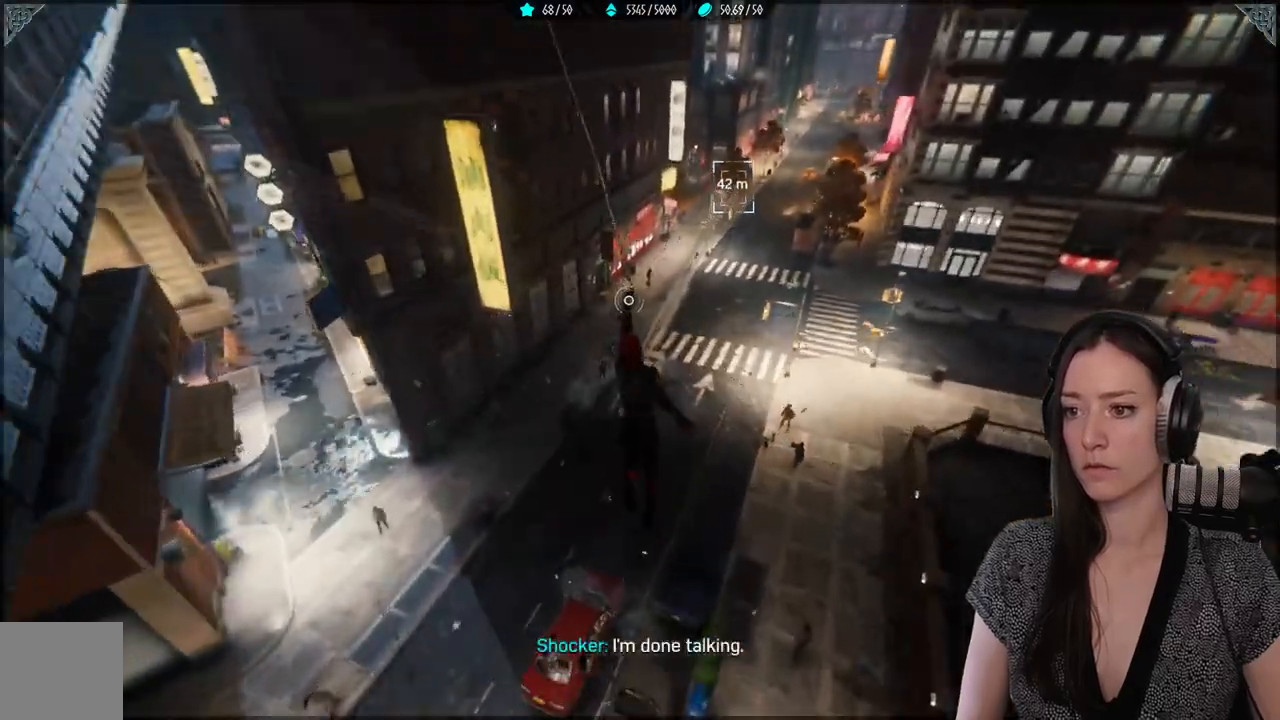
{"buttons": ["R2"], "left_stick": "up-right", "right_stick": "center", "events": [[150, "right_stick", "up-right"], [383, "right_stick", "down"], [433, "right_stick", "center"]]}
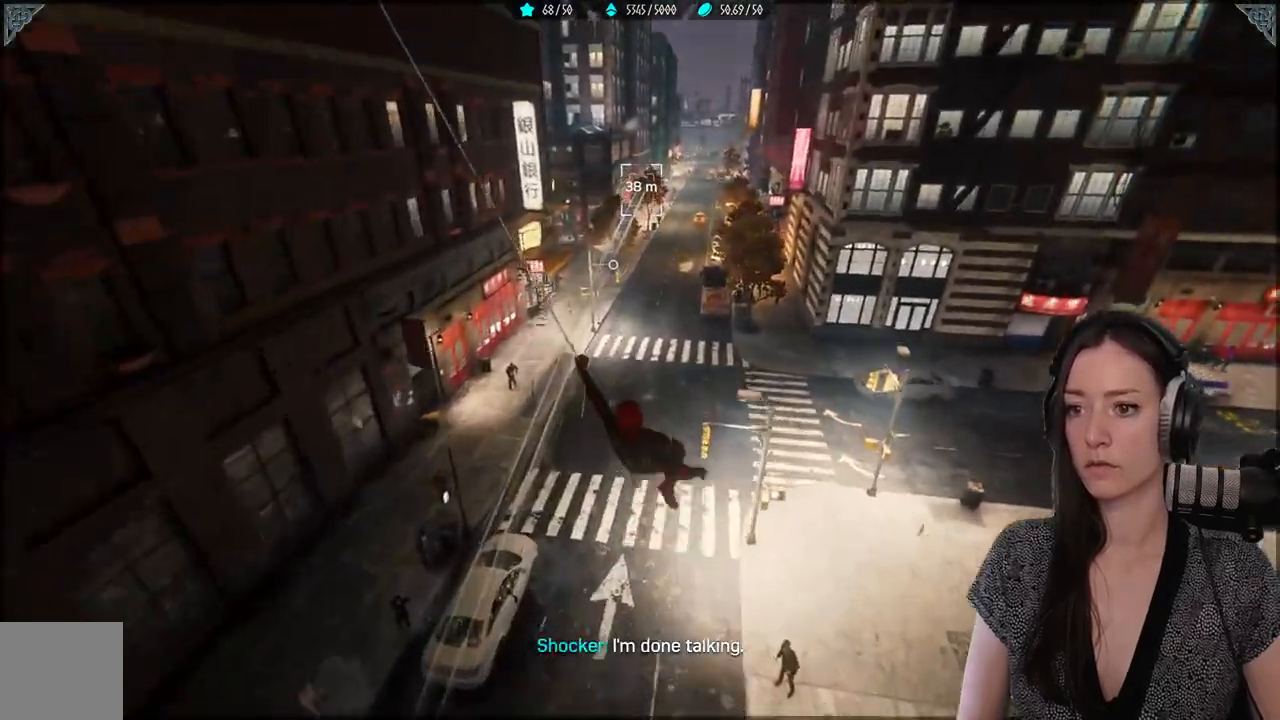
{"buttons": ["R2"], "left_stick": "up", "right_stick": "center", "events": [[83, "left_stick", "up"], [150, "right_stick", "up-right"], [383, "right_stick", "center"]]}
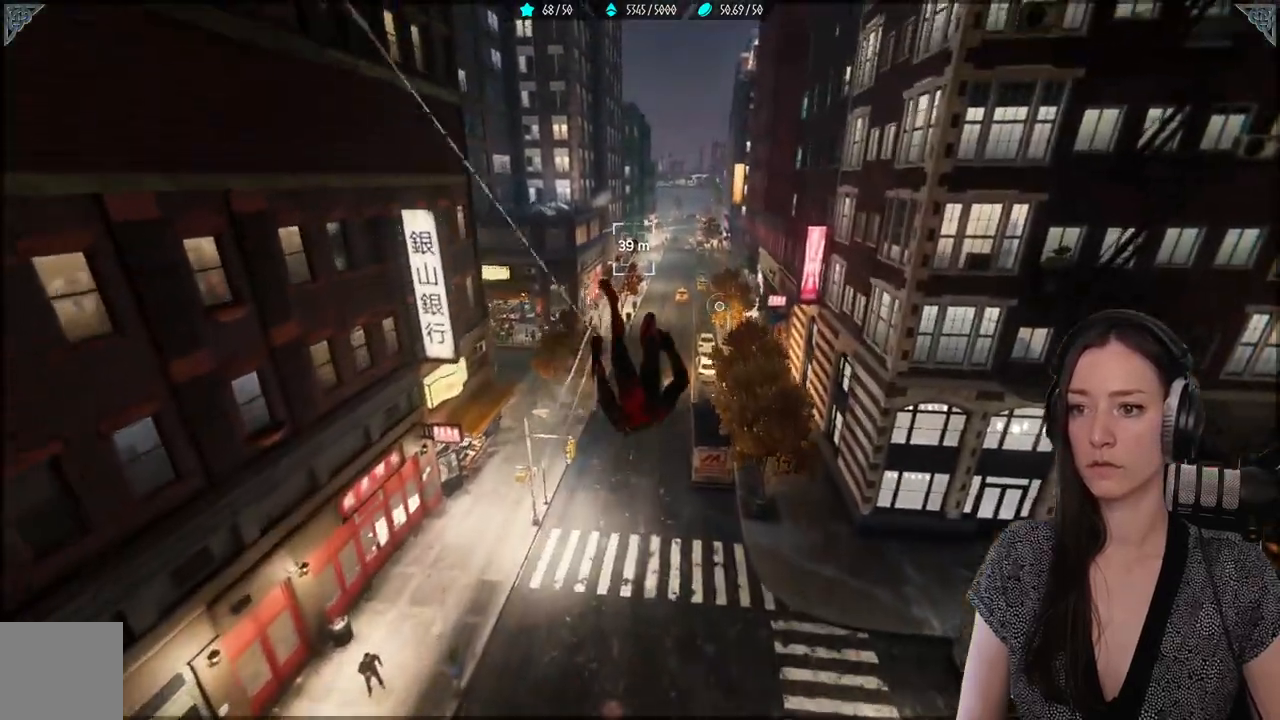
{"buttons": ["R2"], "left_stick": "up", "right_stick": "center", "events": [[33, "A", "down"], [150, "A", "up"]]}